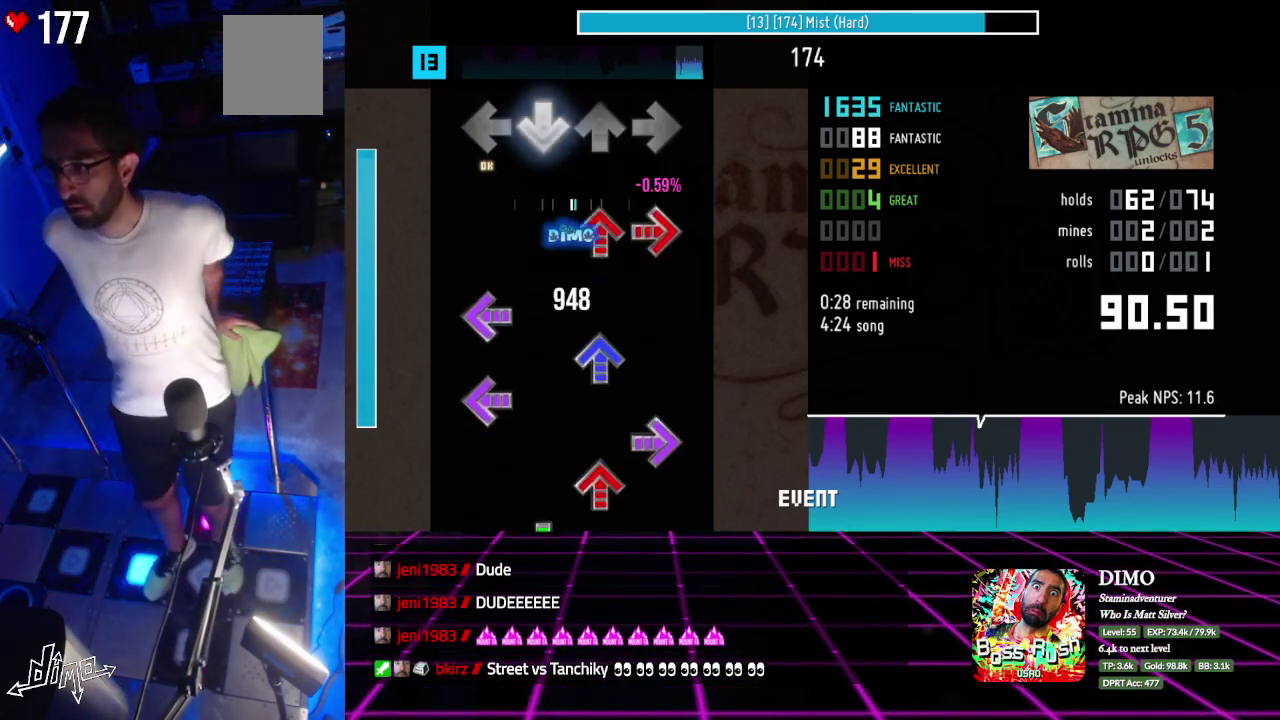
Gameplay with a controller; each line is a JSON object with the inputs held at the frame after it. "events" lists button and stick changes between this image and that frame as [ms after this image, input, new state], when the widget could be followed in between. Not read: L3 R3.
{"buttons": ["DPAD_RIGHT"]}
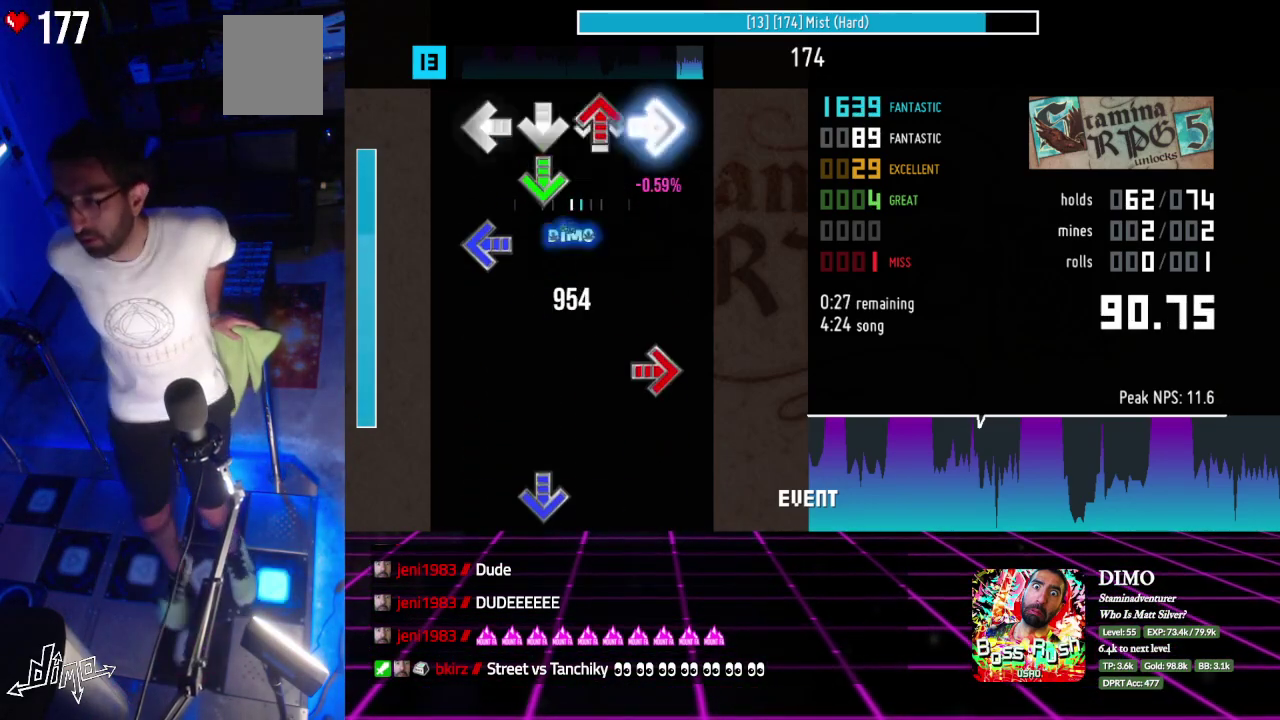
{"buttons": ["DPAD_RIGHT"], "events": [[17, "DPAD_RIGHT", "up"], [33, "DPAD_UP", "down"], [100, "DPAD_DOWN", "down"], [100, "DPAD_UP", "up"], [150, "DPAD_DOWN", "up"], [200, "DPAD_LEFT", "down"], [350, "DPAD_RIGHT", "down"], [367, "DPAD_LEFT", "up"]]}
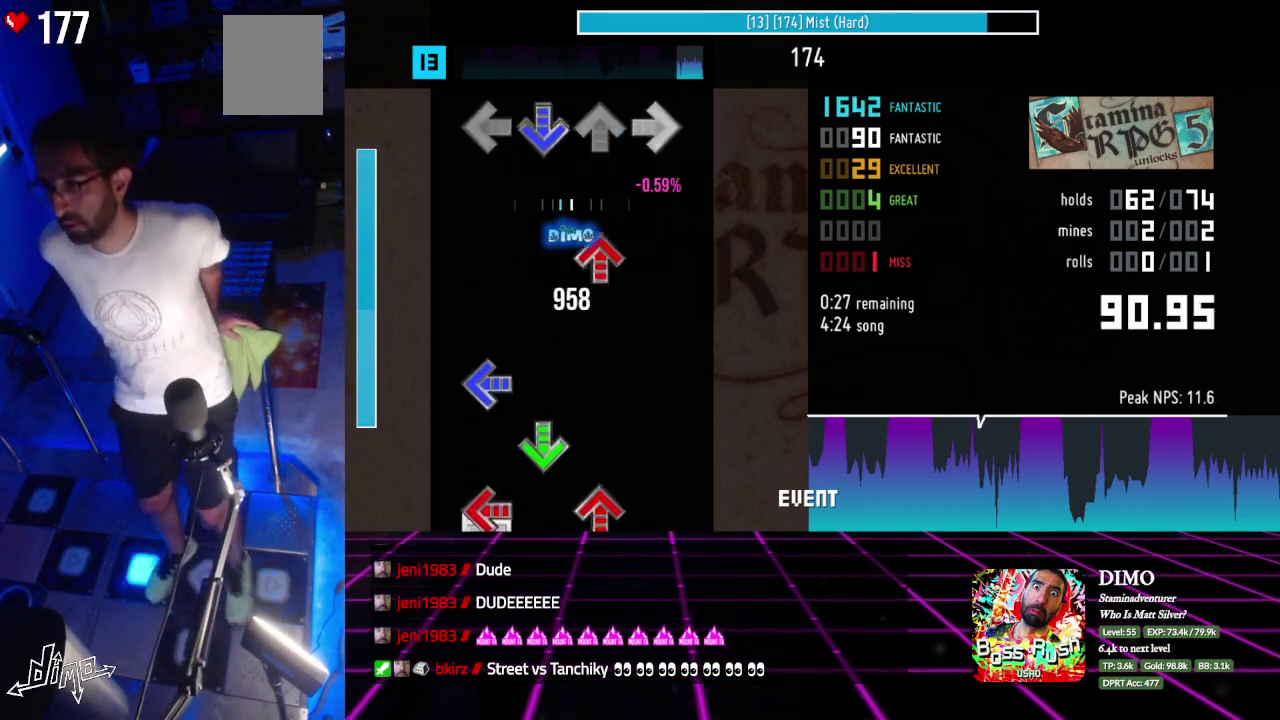
{"buttons": ["DPAD_DOWN"], "events": [[50, "DPAD_DOWN", "down"], [83, "DPAD_RIGHT", "up"], [167, "DPAD_DOWN", "up"], [200, "DPAD_UP", "down"], [317, "DPAD_UP", "up"], [367, "DPAD_LEFT", "down"], [433, "DPAD_LEFT", "up"], [450, "DPAD_DOWN", "down"]]}
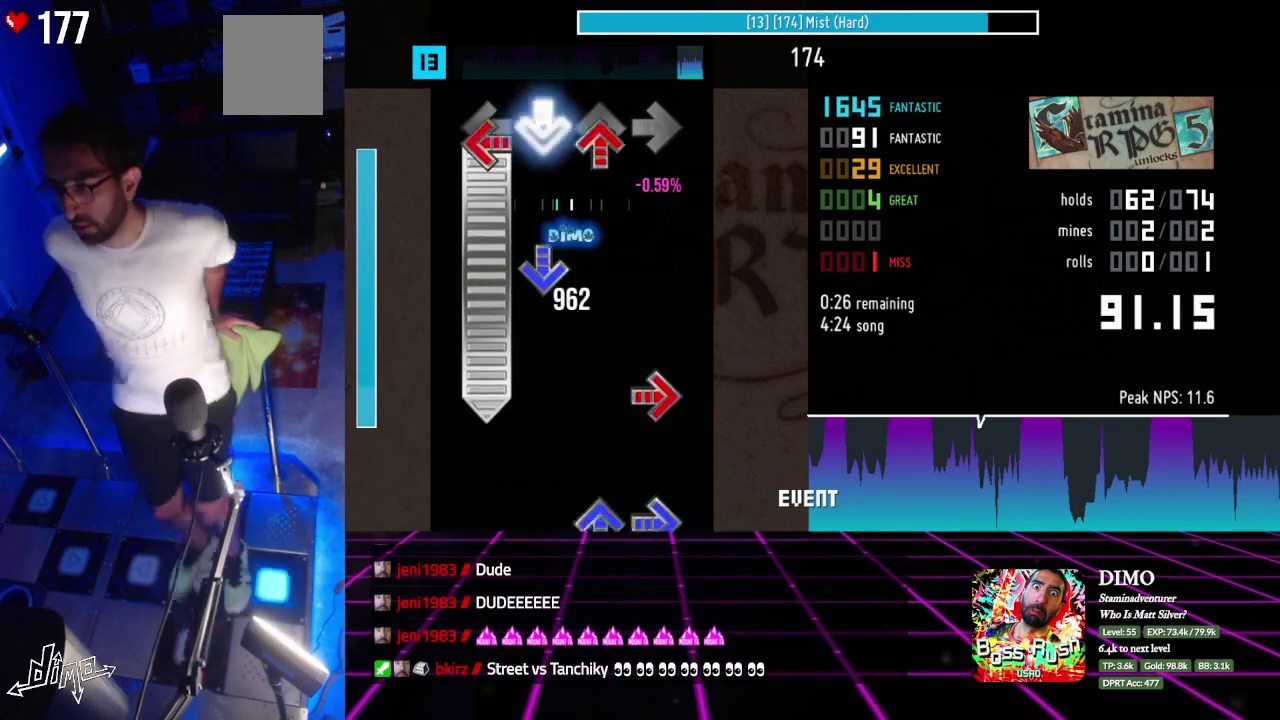
{"buttons": ["DPAD_RIGHT"], "events": [[50, "DPAD_LEFT", "down"], [50, "DPAD_UP", "down"], [83, "DPAD_DOWN", "up"], [200, "DPAD_DOWN", "down"], [250, "DPAD_UP", "up"], [267, "DPAD_DOWN", "up"], [400, "DPAD_RIGHT", "down"], [433, "DPAD_LEFT", "up"]]}
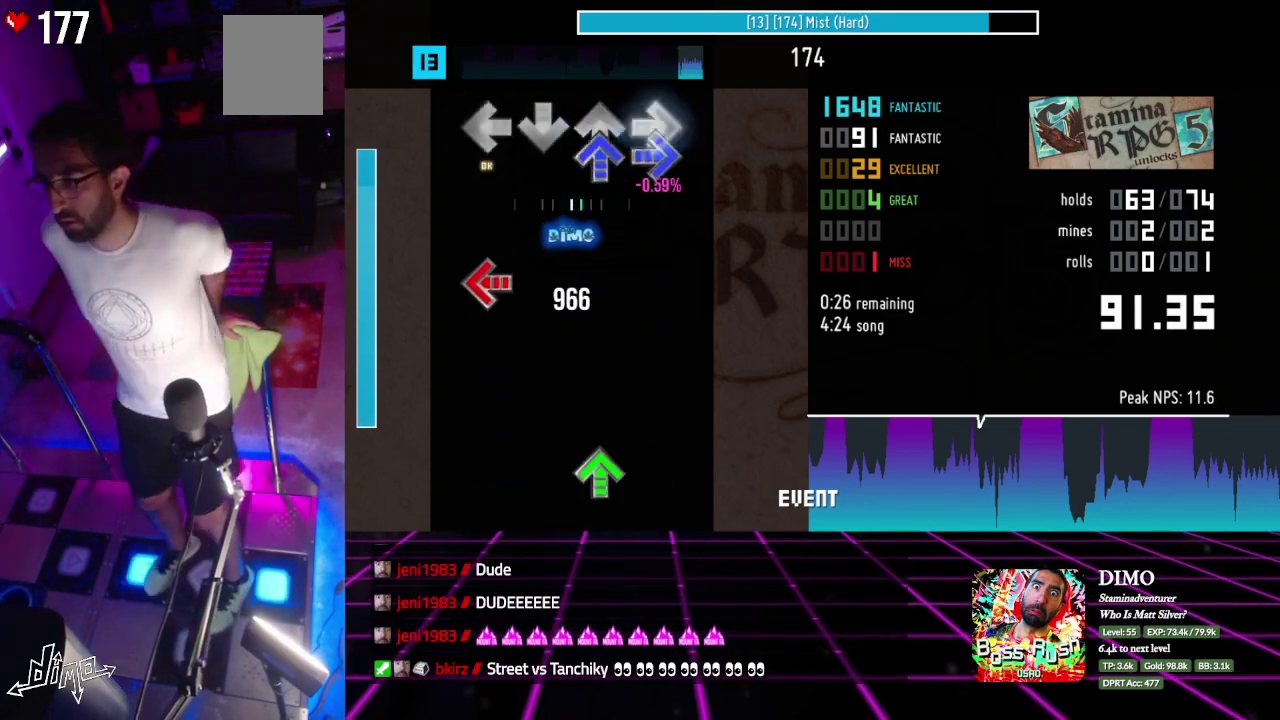
{"buttons": ["DPAD_UP", "DPAD_LEFT"], "events": [[17, "DPAD_RIGHT", "up"], [50, "DPAD_UP", "down"], [67, "DPAD_RIGHT", "down"], [150, "DPAD_UP", "up"], [267, "DPAD_LEFT", "down"], [300, "DPAD_RIGHT", "up"], [483, "DPAD_UP", "down"]]}
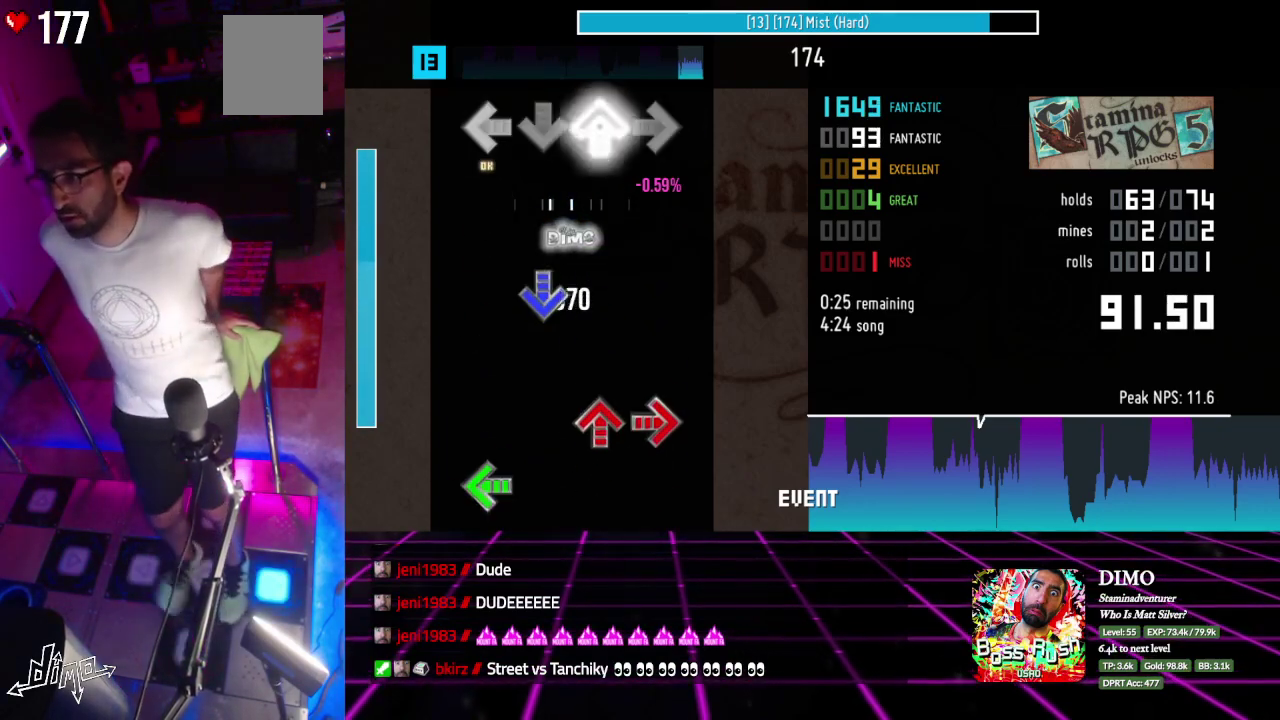
{"buttons": ["DPAD_UP", "DPAD_RIGHT"], "events": [[100, "DPAD_LEFT", "up"], [150, "DPAD_UP", "up"], [267, "DPAD_DOWN", "down"], [367, "DPAD_DOWN", "up"], [433, "DPAD_RIGHT", "down"], [433, "DPAD_UP", "down"]]}
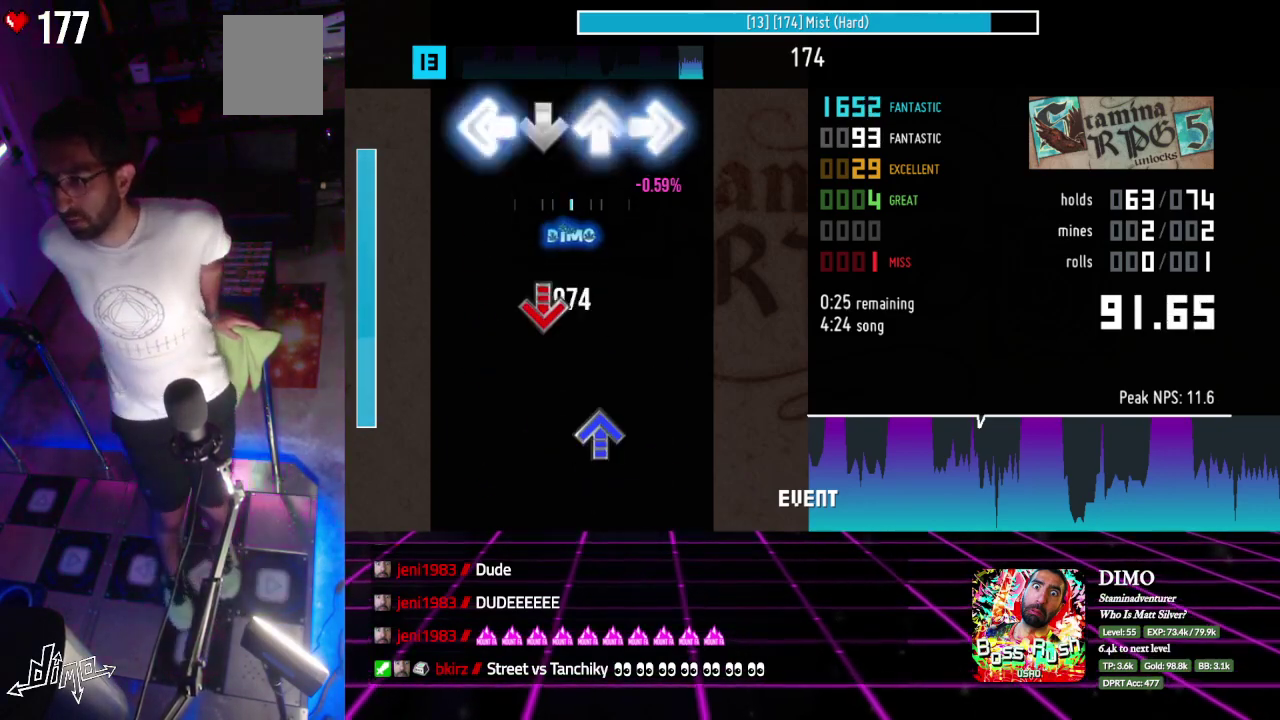
{"buttons": ["DPAD_UP"], "events": [[17, "DPAD_LEFT", "down"], [83, "DPAD_UP", "up"], [117, "DPAD_RIGHT", "up"], [283, "DPAD_DOWN", "down"], [300, "DPAD_LEFT", "up"], [417, "DPAD_DOWN", "up"], [433, "DPAD_UP", "down"]]}